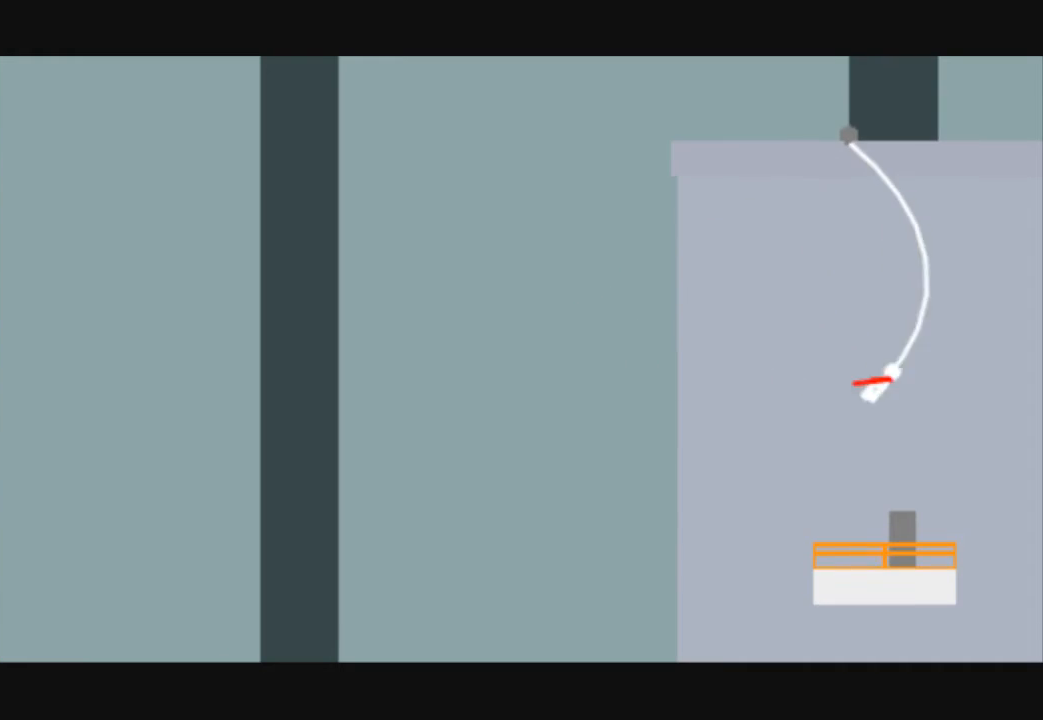
Gameplay with keyboard; each line is a JSON object with the keys held at the frame after it. "events" lists presses ("down") and releases ("up") of "down", "left", "right" and "up" between this image and that frame as [ms after this image, input, new state], when the widget could be followed in between. No other keys are recorded. Mouse input is not recorded.
{"keys": ["right"], "events": [[233, "up", "down"], [500, "up", "up"]]}
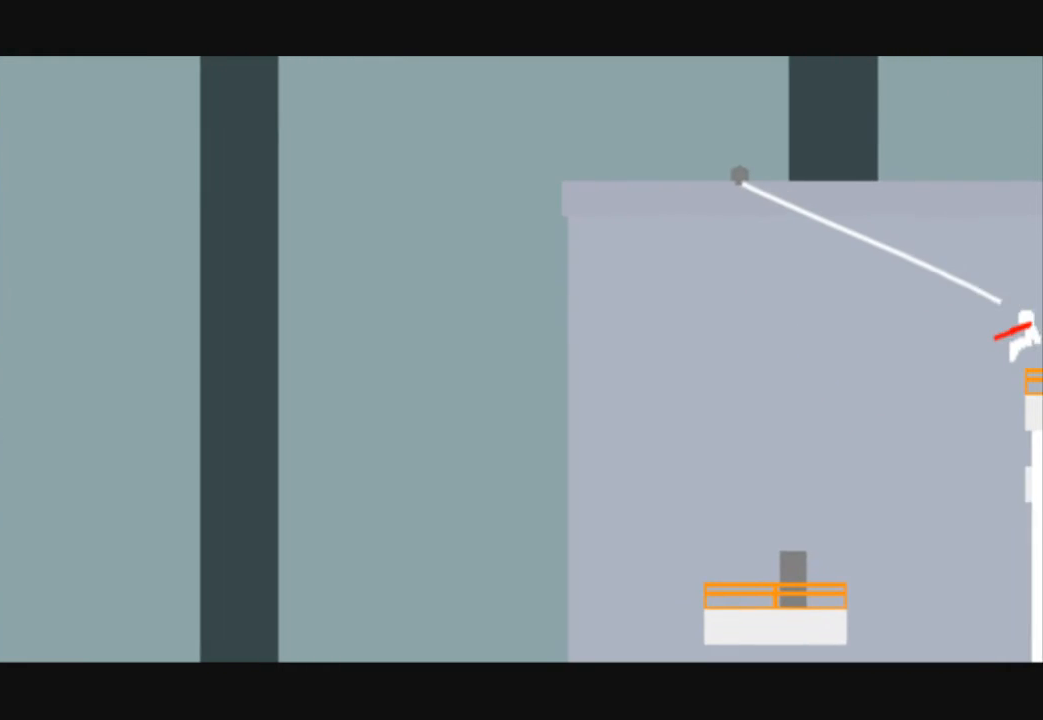
{"keys": ["right"], "events": []}
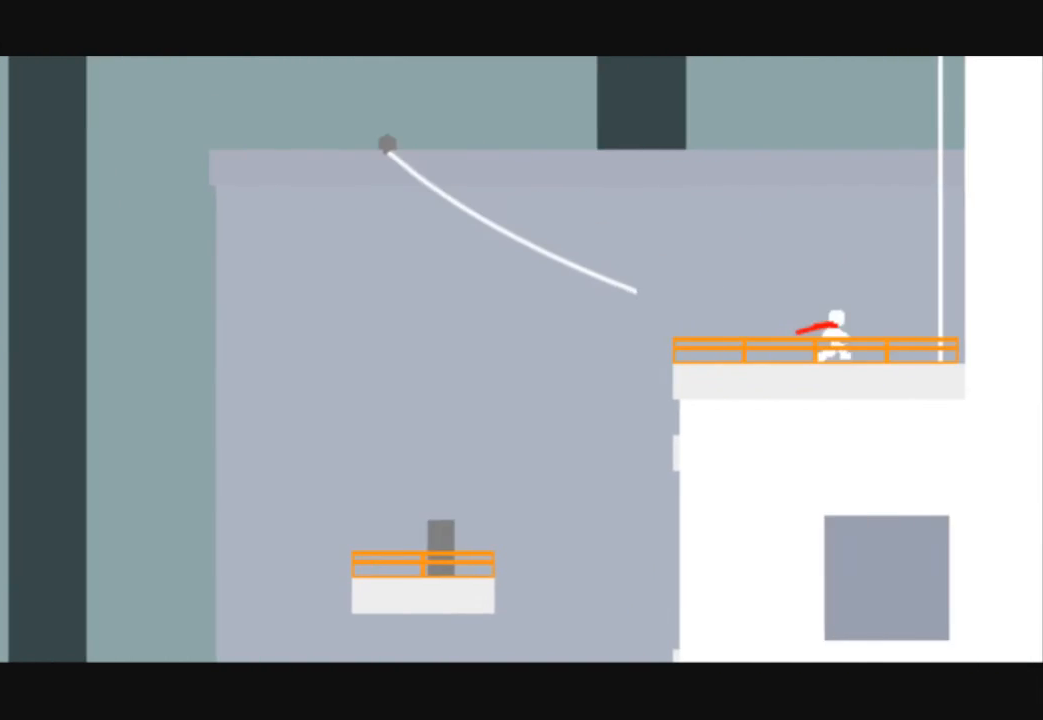
{"keys": ["right", "up"], "events": [[100, "up", "down"]]}
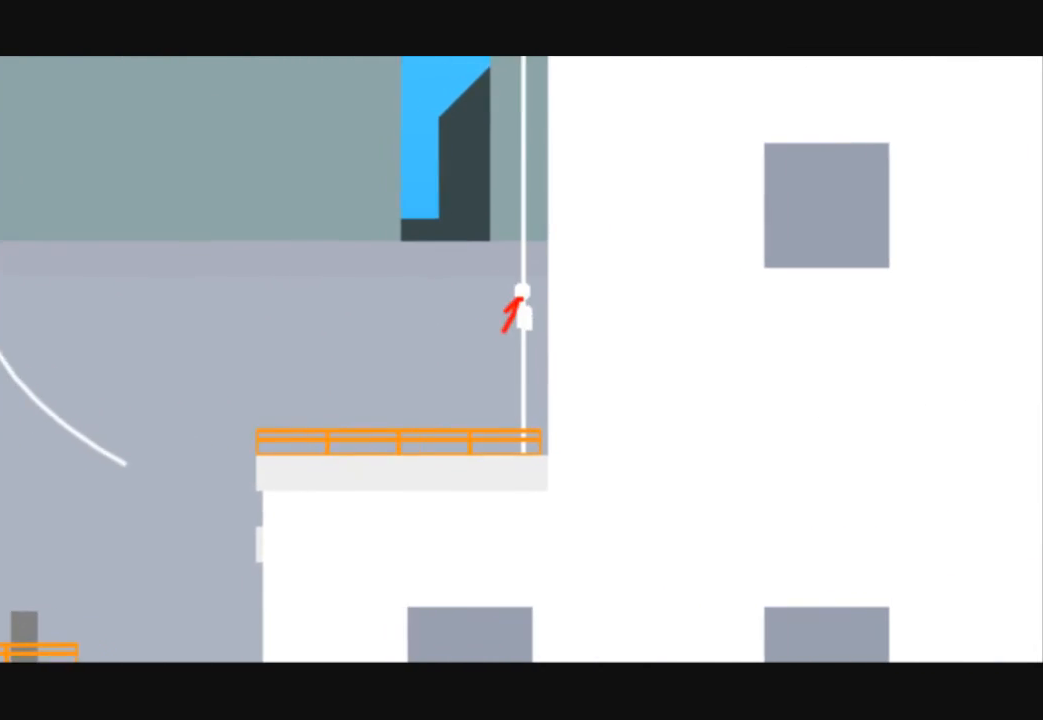
{"keys": ["right", "up"], "events": []}
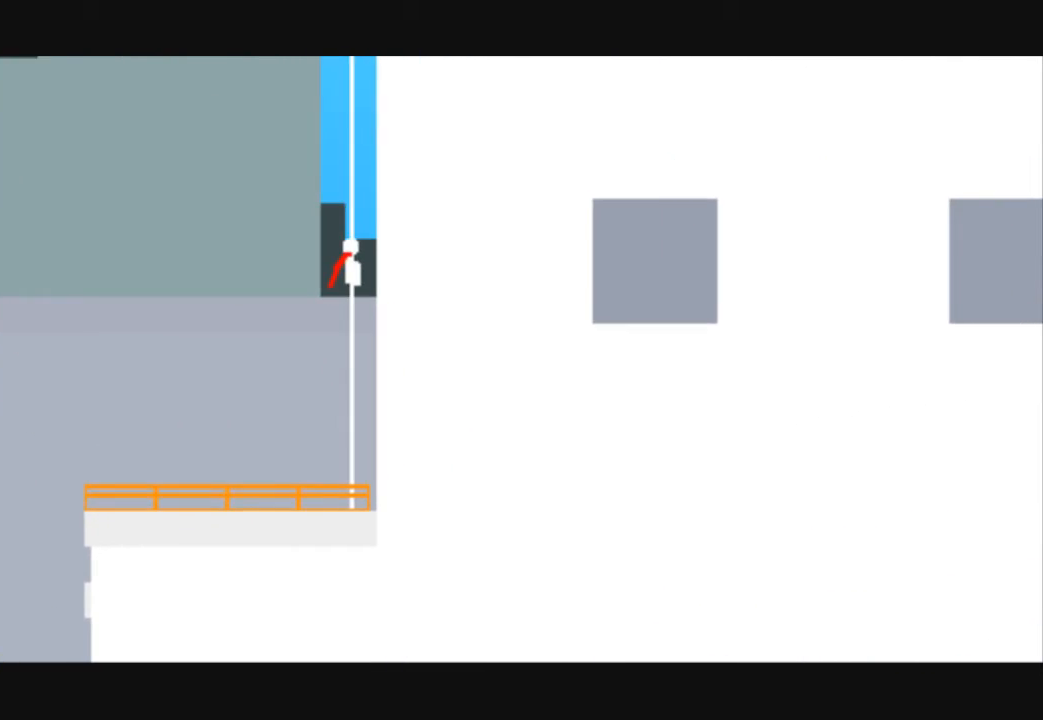
{"keys": ["right", "up"], "events": []}
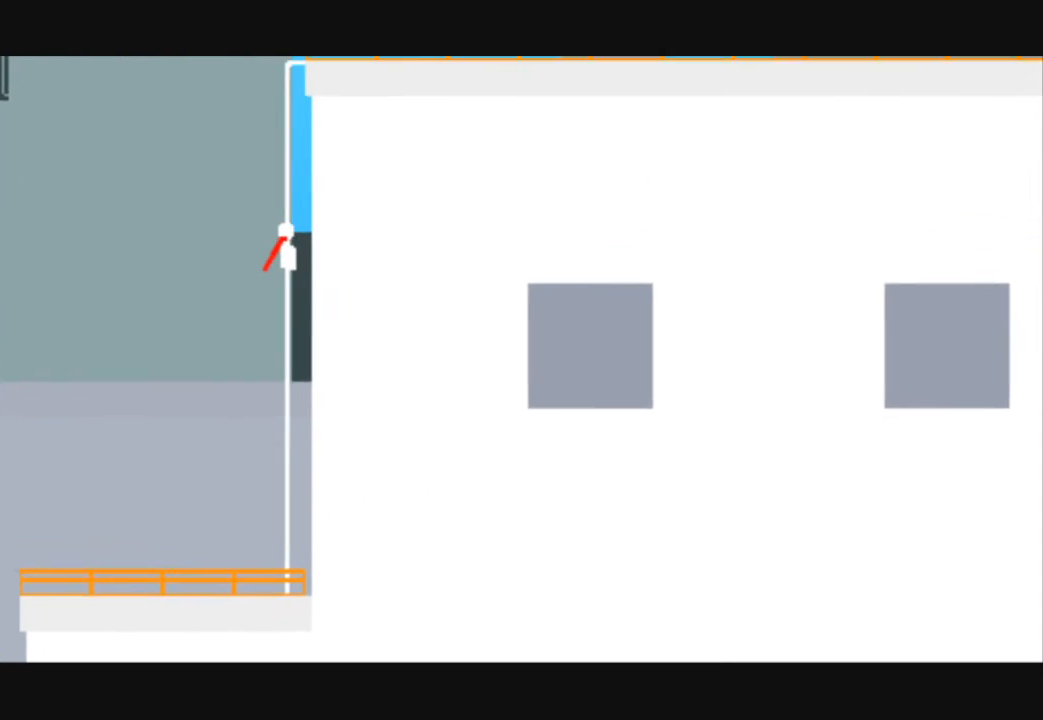
{"keys": ["right", "up"], "events": []}
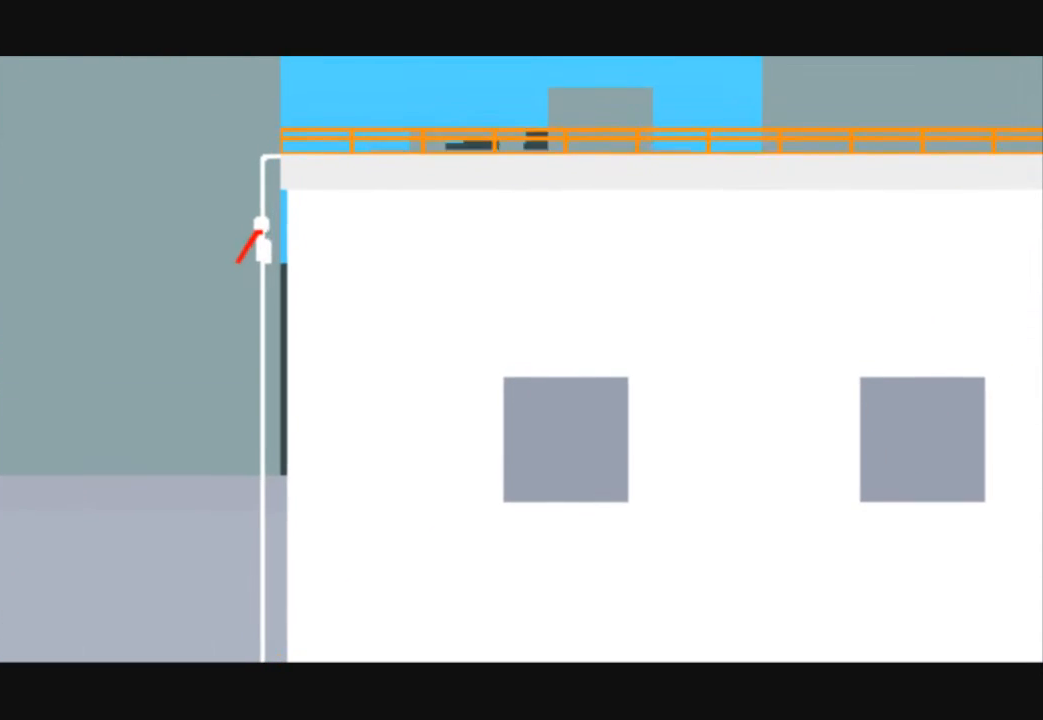
{"keys": ["right", "up"], "events": []}
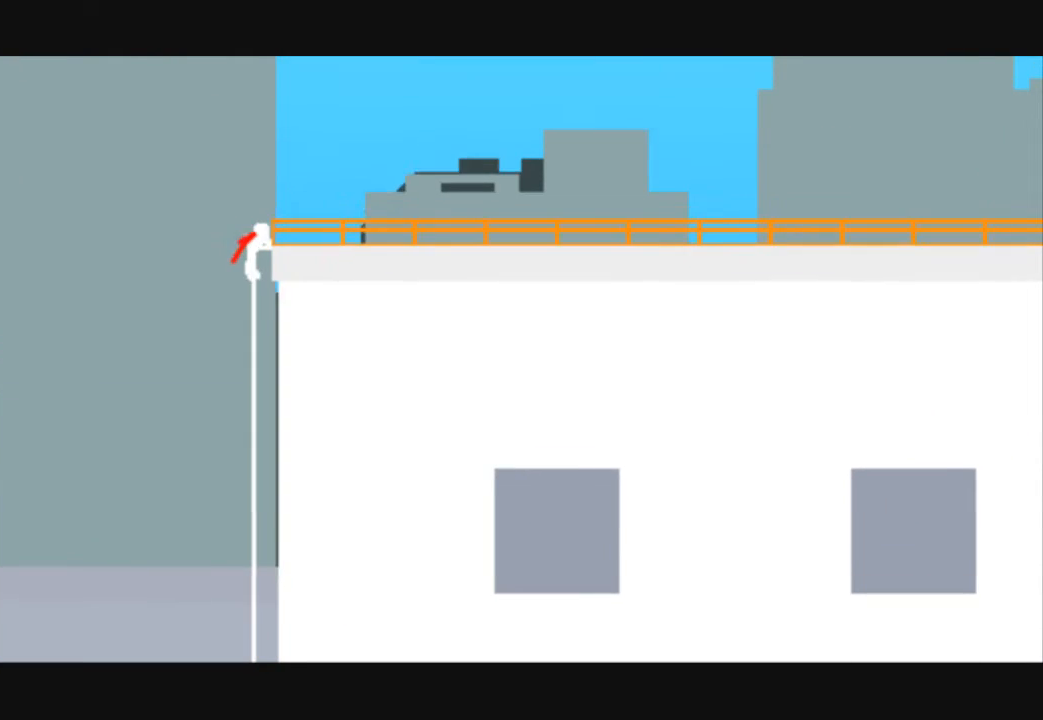
{"keys": ["right"], "events": [[333, "up", "up"]]}
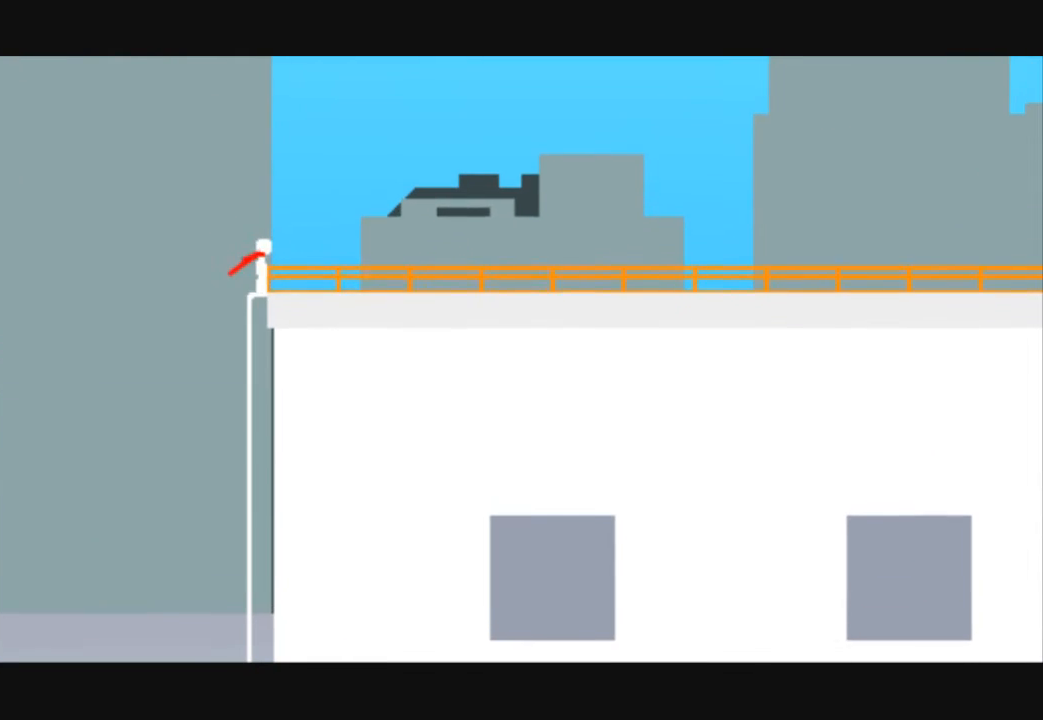
{"keys": ["right"], "events": []}
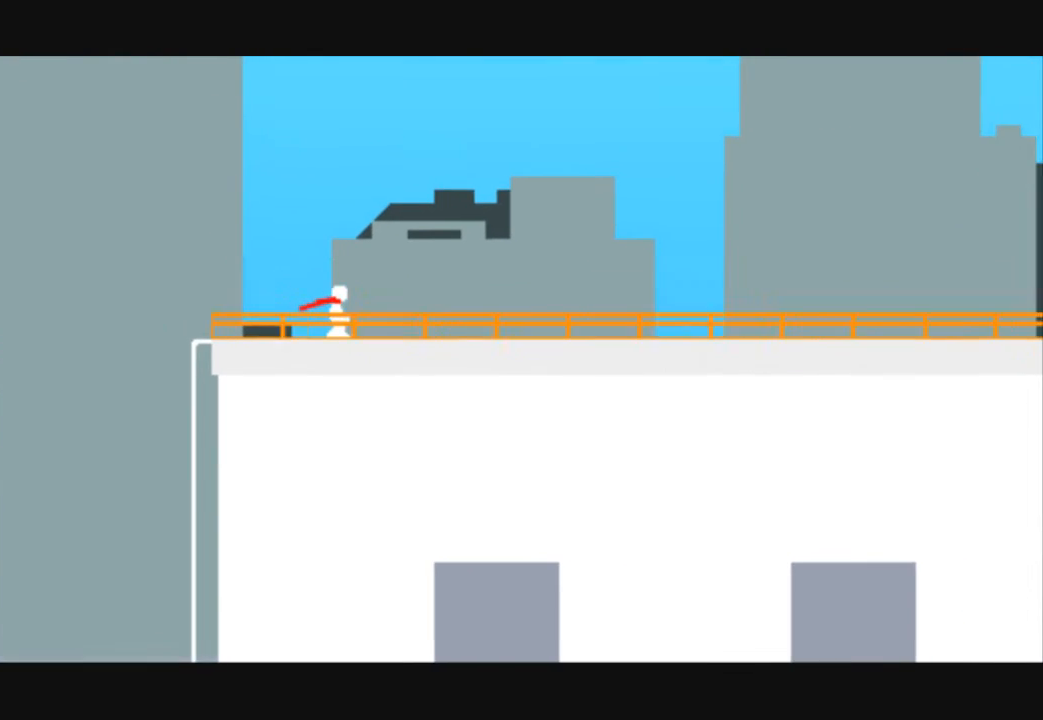
{"keys": ["right"], "events": []}
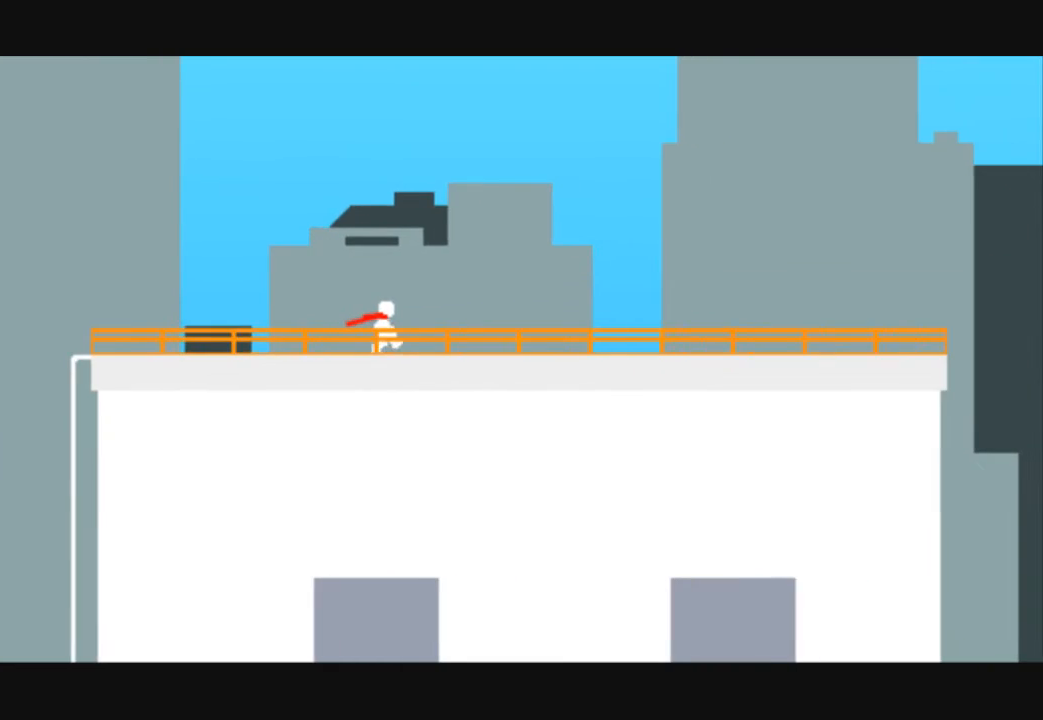
{"keys": ["right"], "events": []}
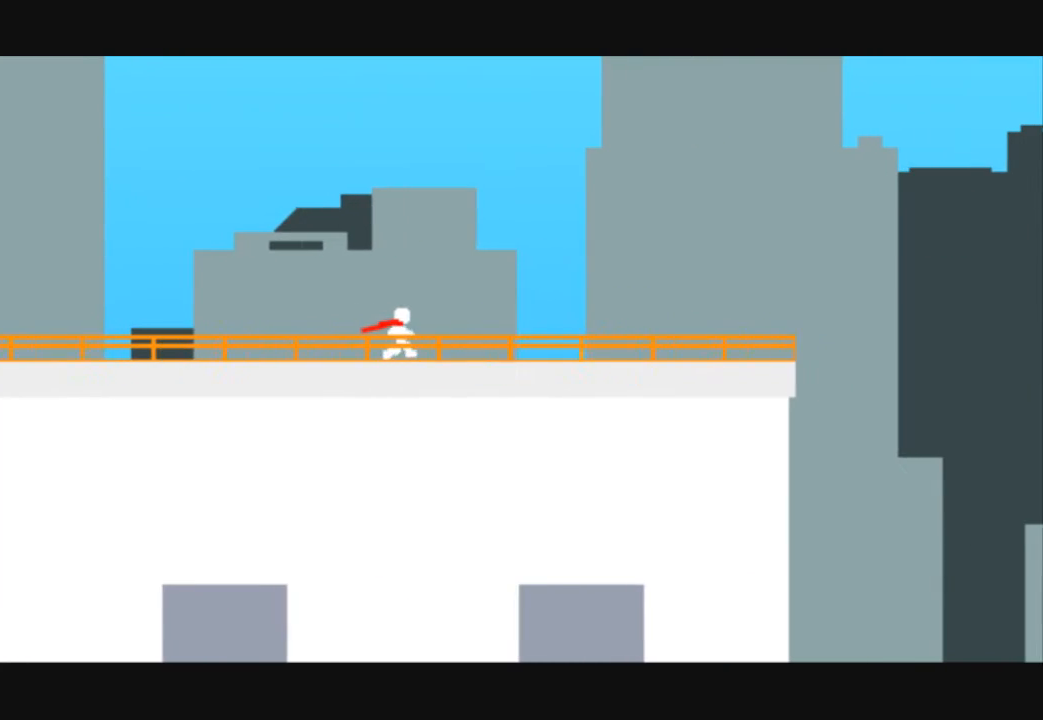
{"keys": ["right"], "events": []}
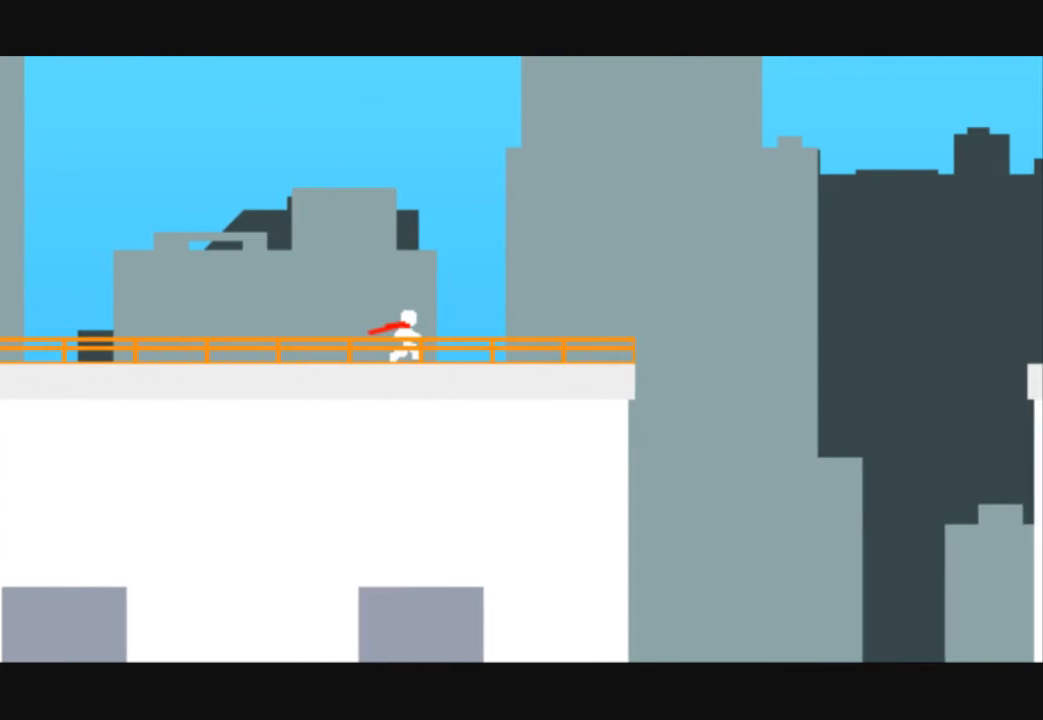
{"keys": ["right"], "events": []}
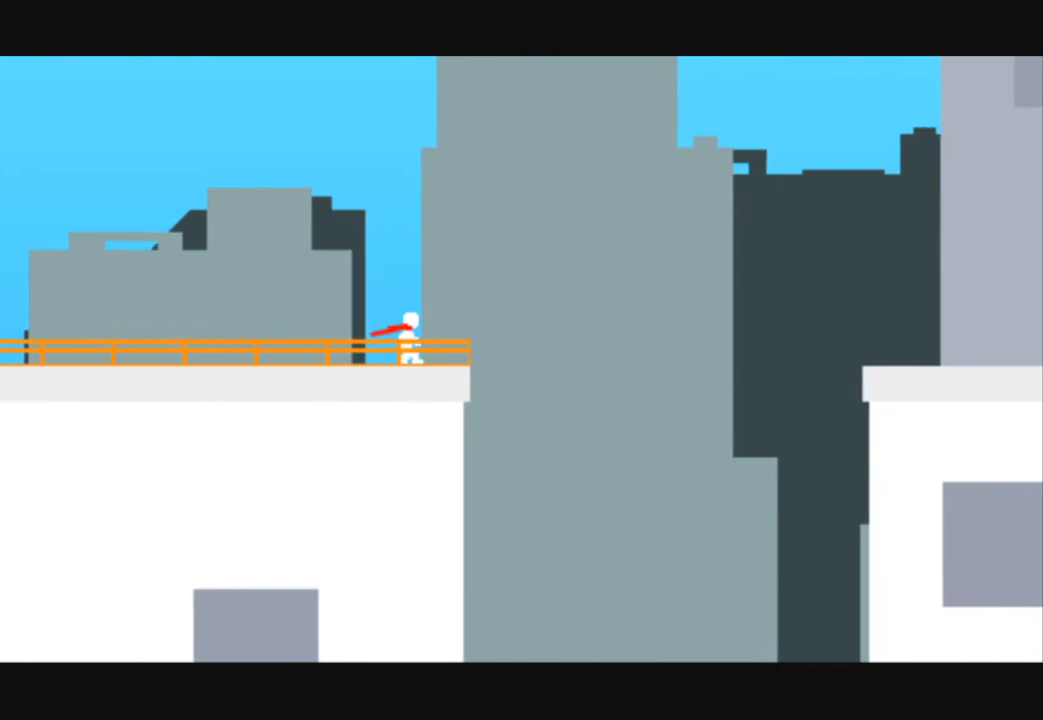
{"keys": ["right", "up"], "events": [[200, "up", "down"]]}
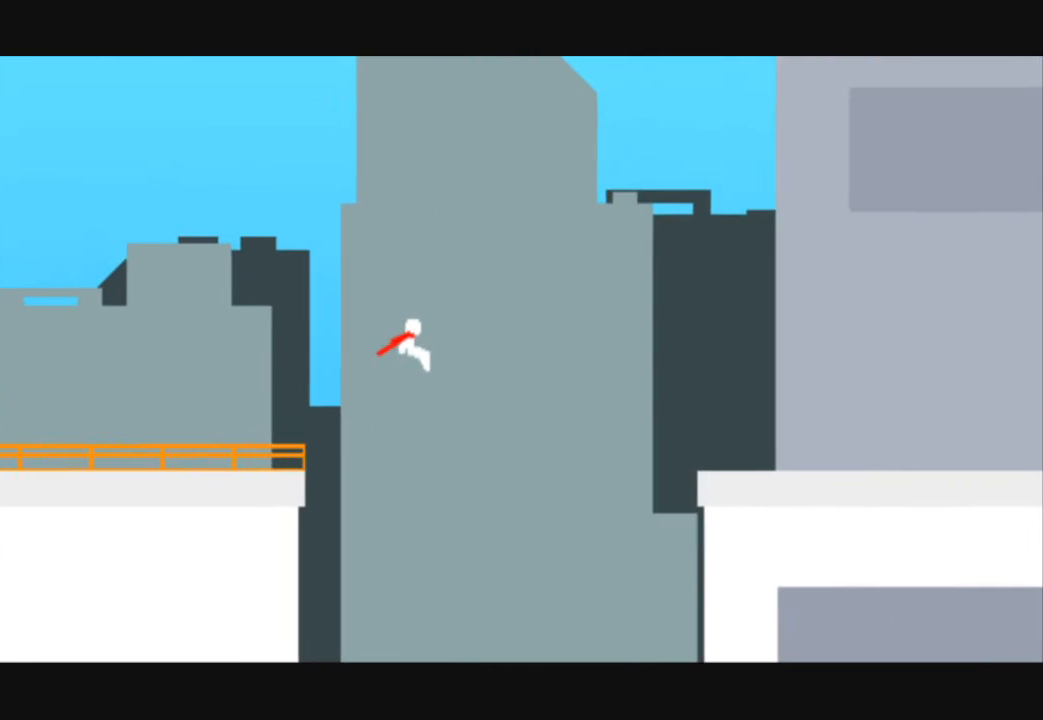
{"keys": ["right", "up"], "events": []}
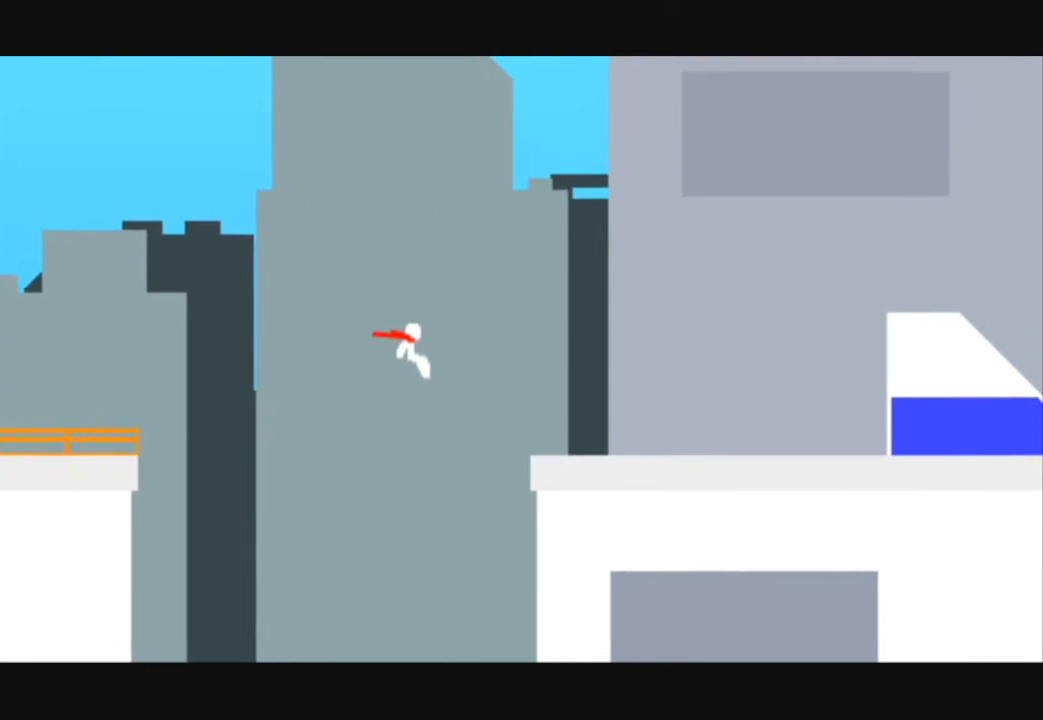
{"keys": ["right", "up"], "events": []}
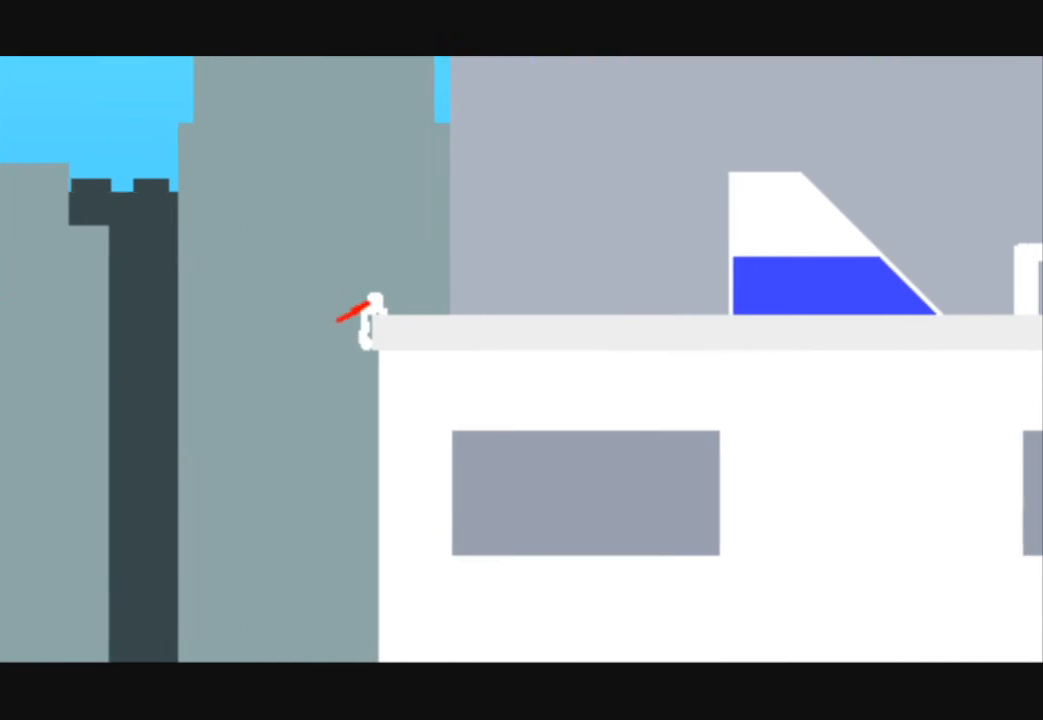
{"keys": ["right"], "events": [[233, "up", "up"]]}
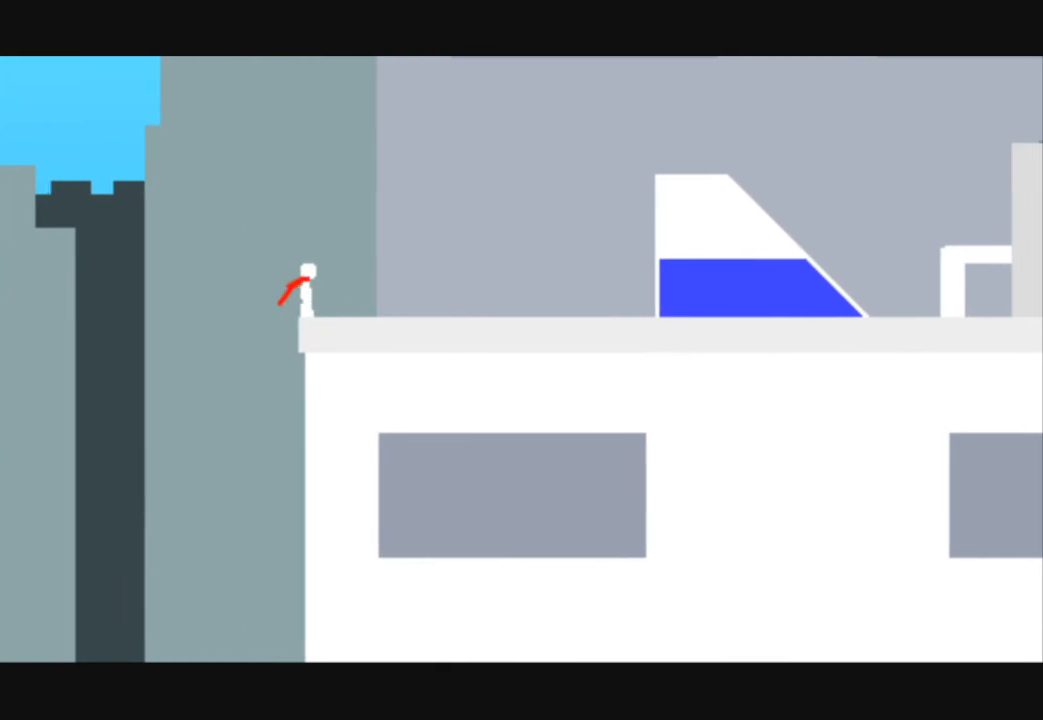
{"keys": ["right"], "events": []}
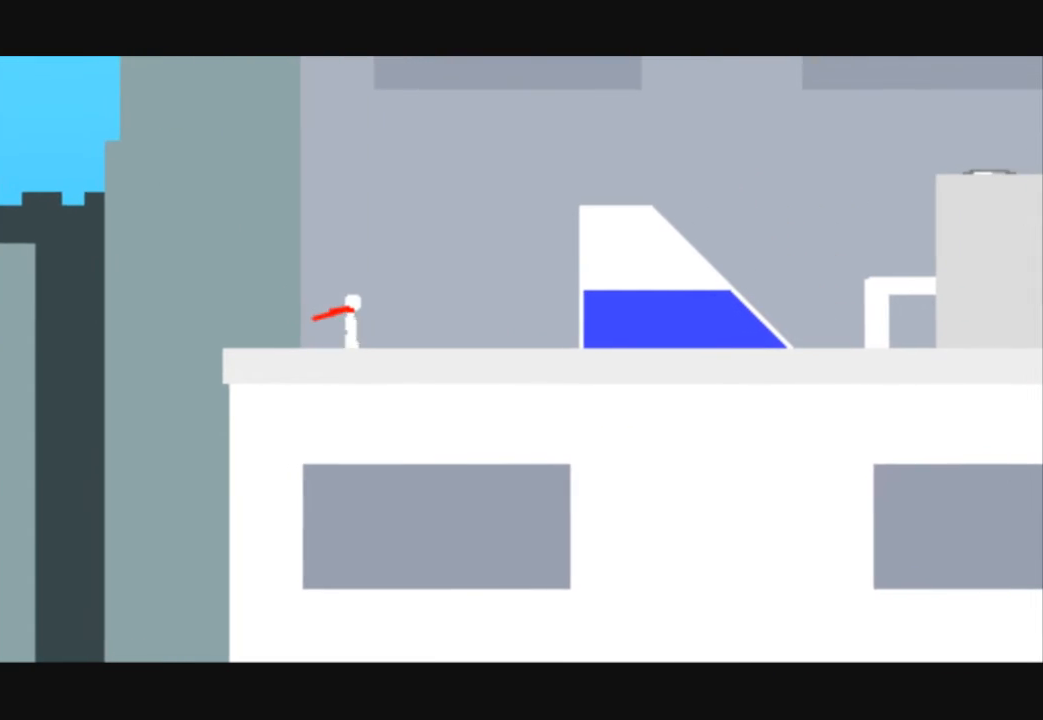
{"keys": ["right", "up"], "events": [[467, "up", "down"]]}
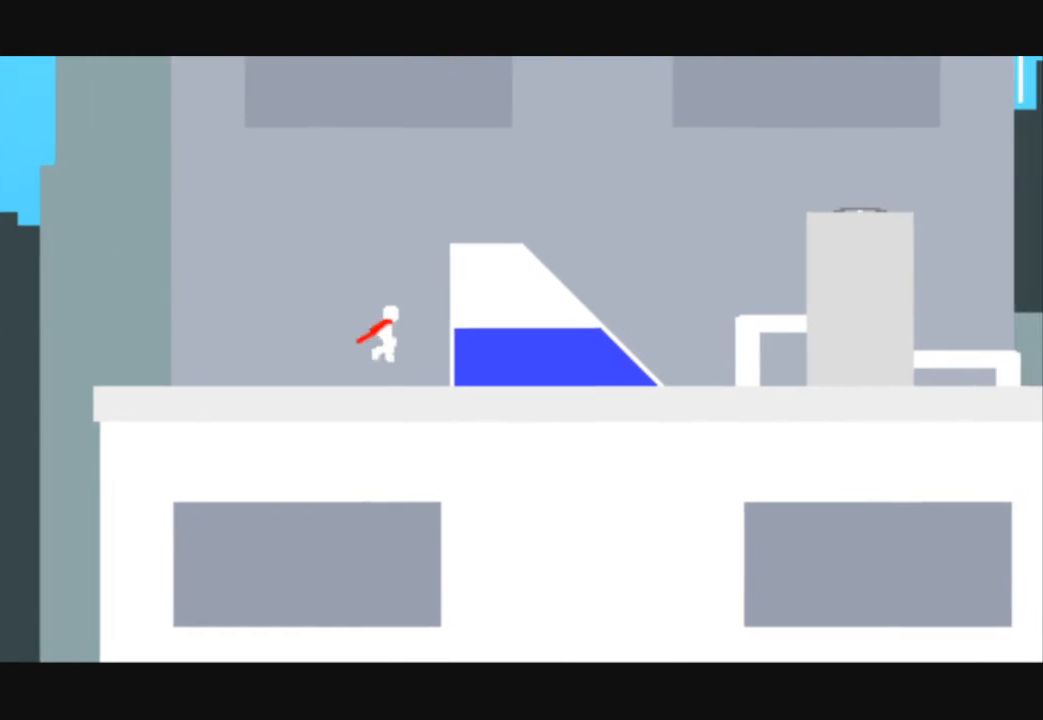
{"keys": ["right", "up"], "events": []}
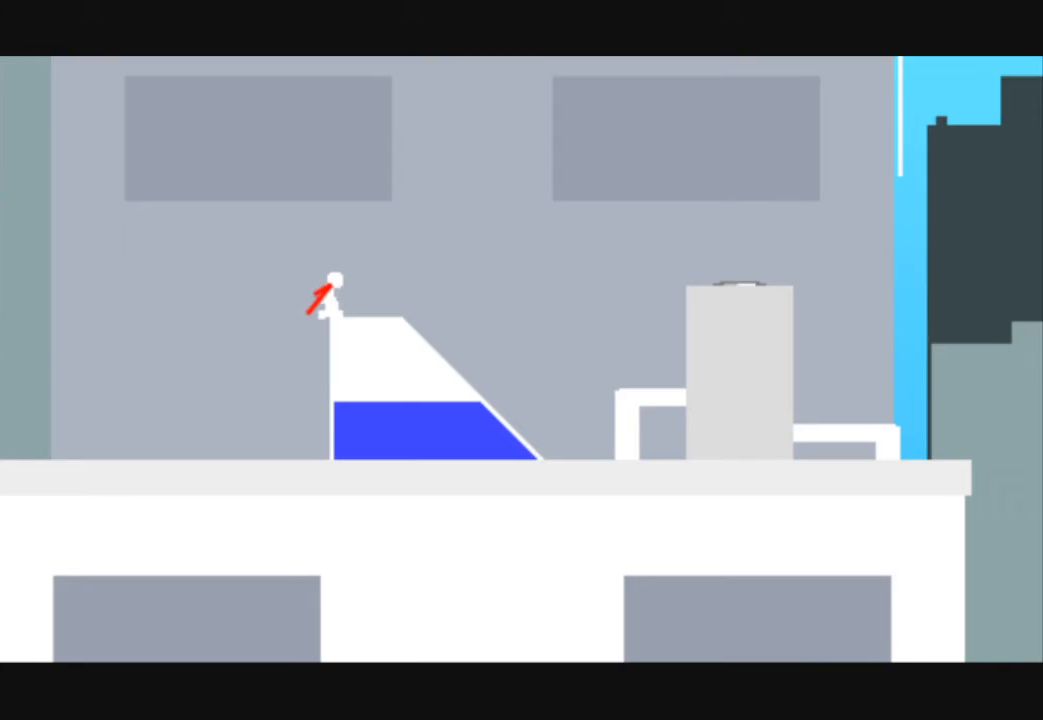
{"keys": ["right", "up"], "events": [[67, "up", "up"], [433, "up", "down"]]}
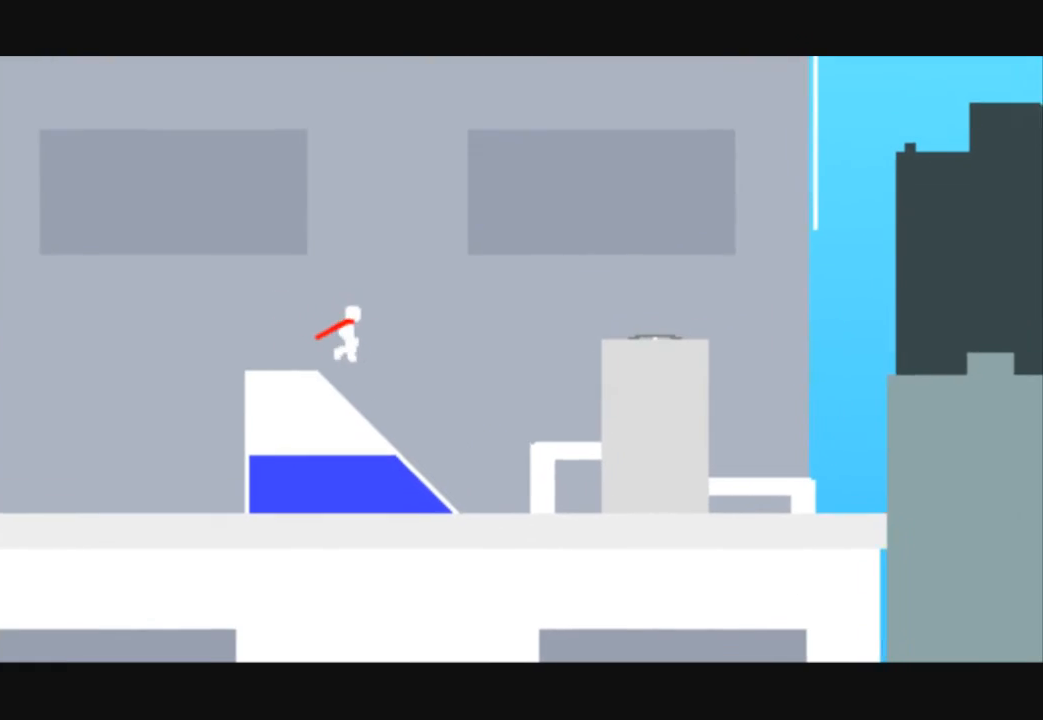
{"keys": ["right"], "events": [[300, "up", "up"]]}
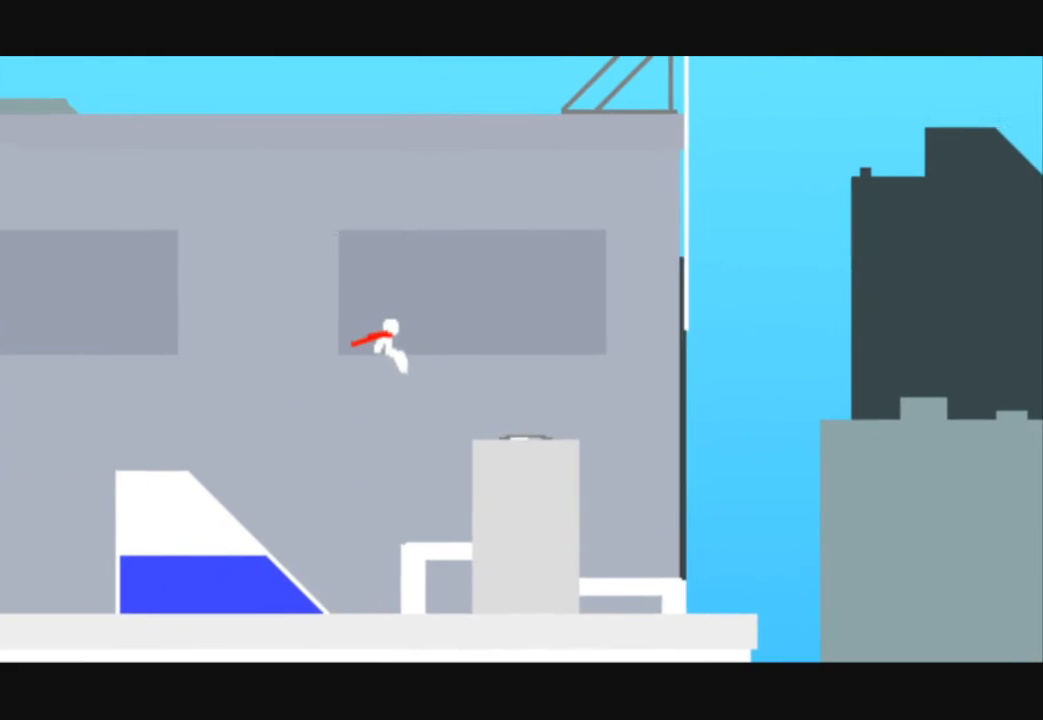
{"keys": ["right", "up"], "events": [[500, "up", "down"]]}
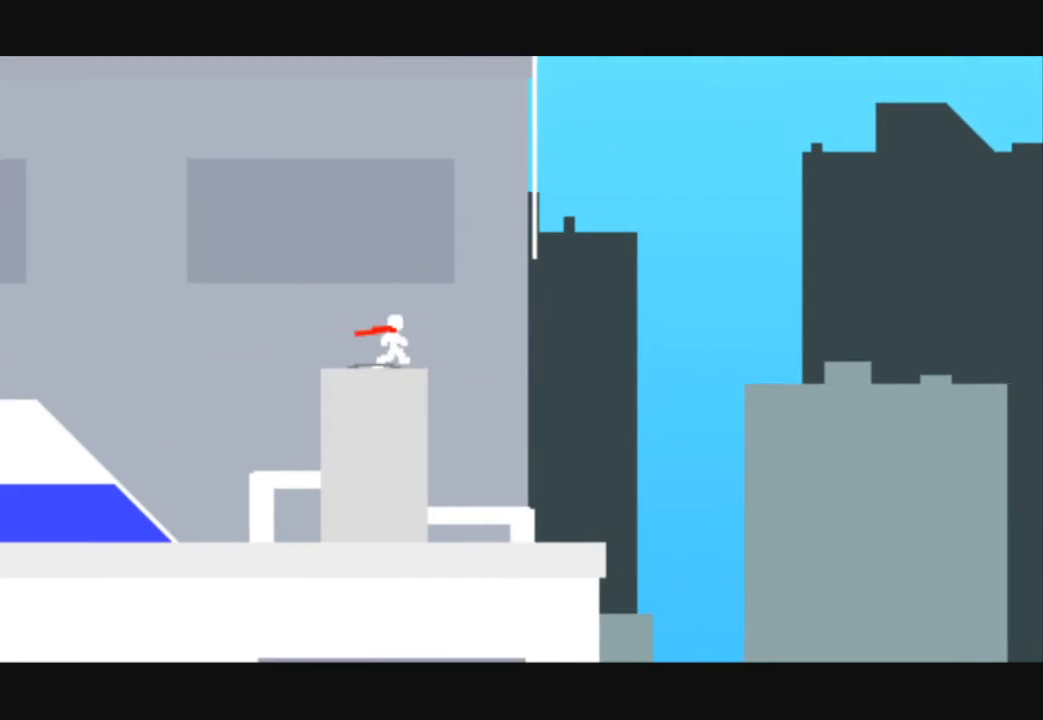
{"keys": ["right"], "events": [[467, "up", "up"]]}
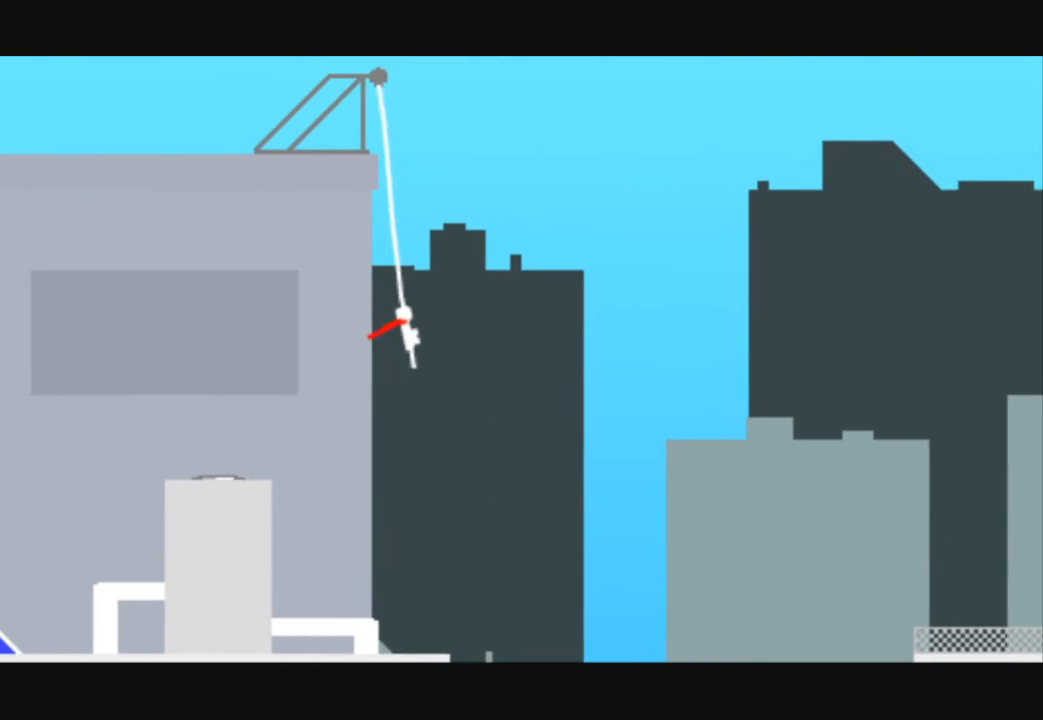
{"keys": ["right", "up"], "events": [[467, "up", "down"]]}
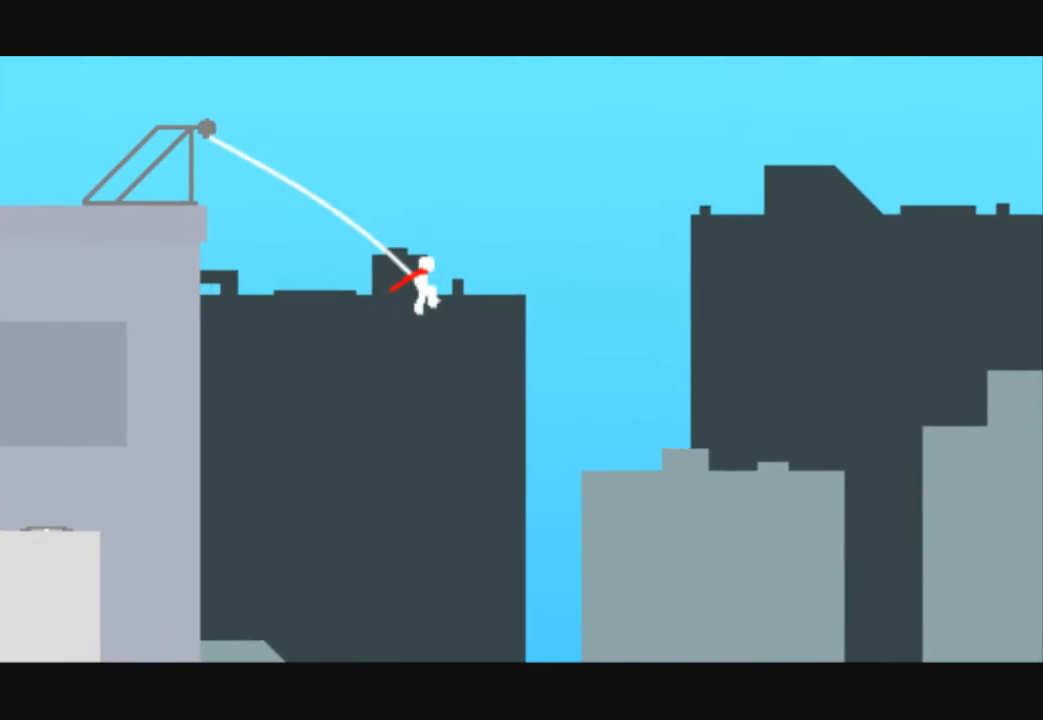
{"keys": ["right"], "events": [[200, "up", "up"]]}
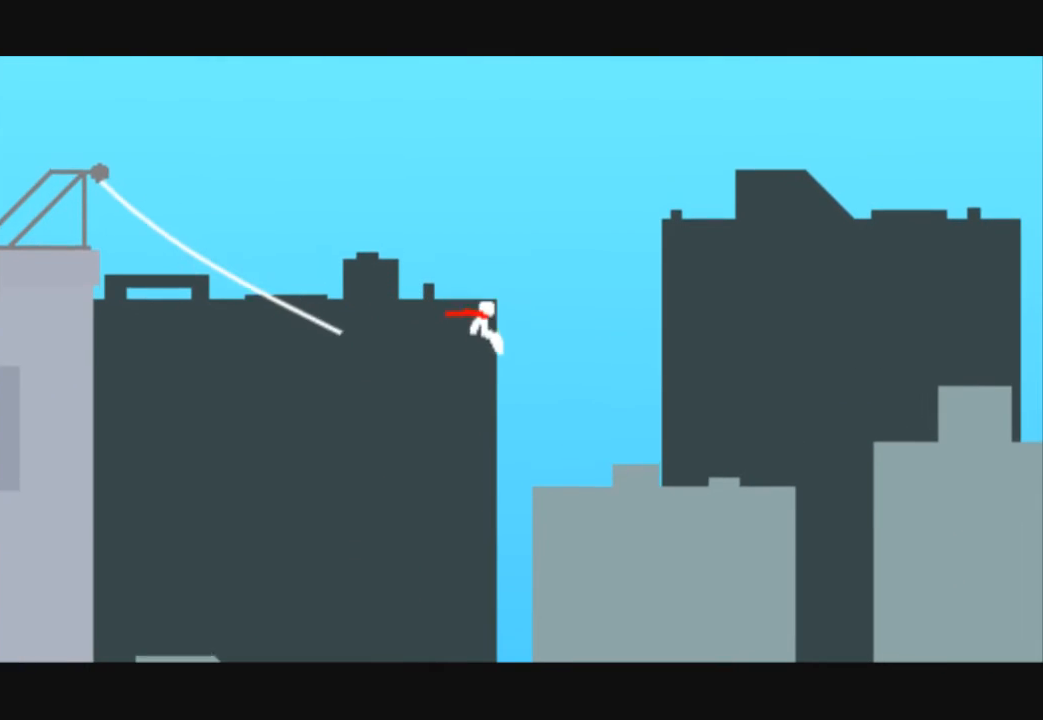
{"keys": ["right"], "events": []}
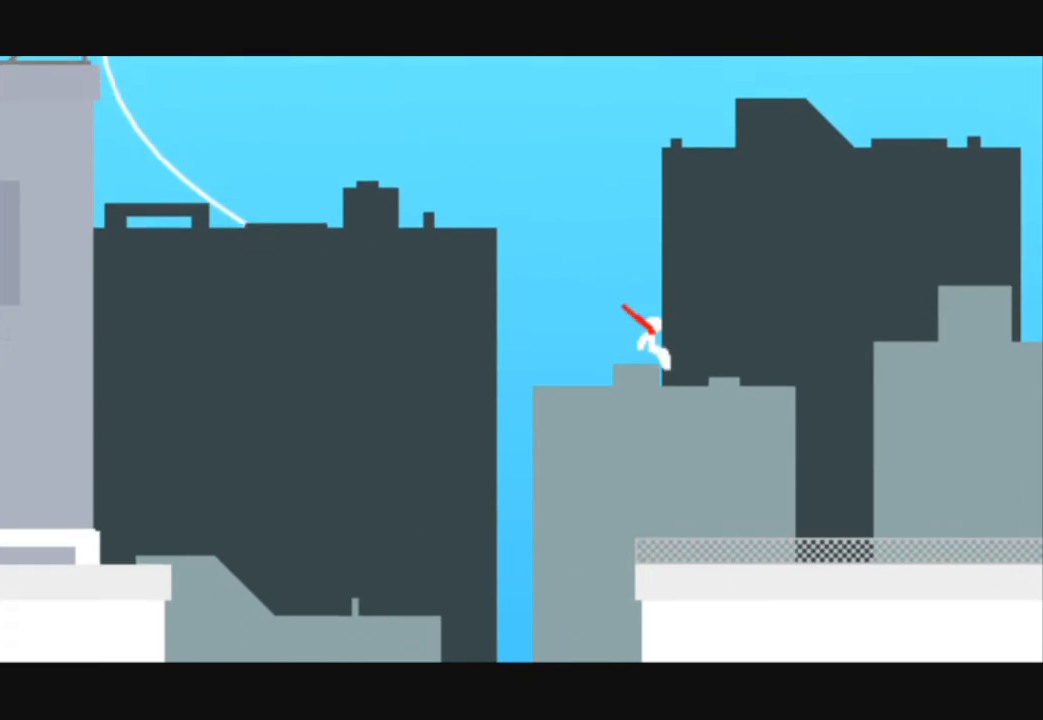
{"keys": ["right"], "events": [[133, "down", "down"], [367, "down", "up"]]}
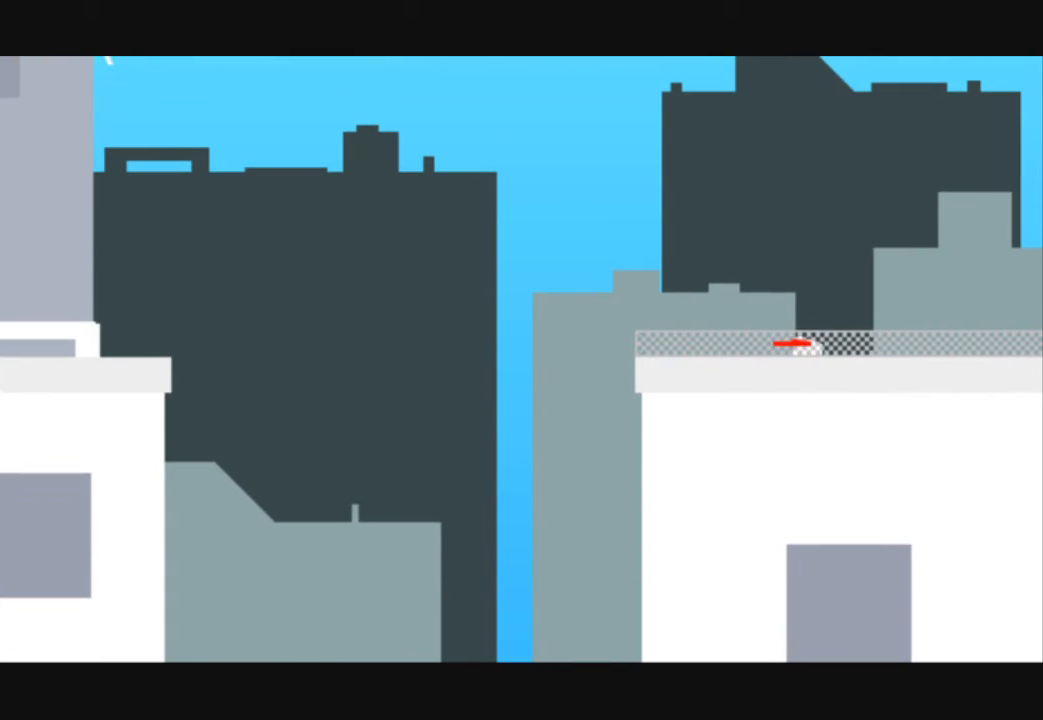
{"keys": ["right"], "events": []}
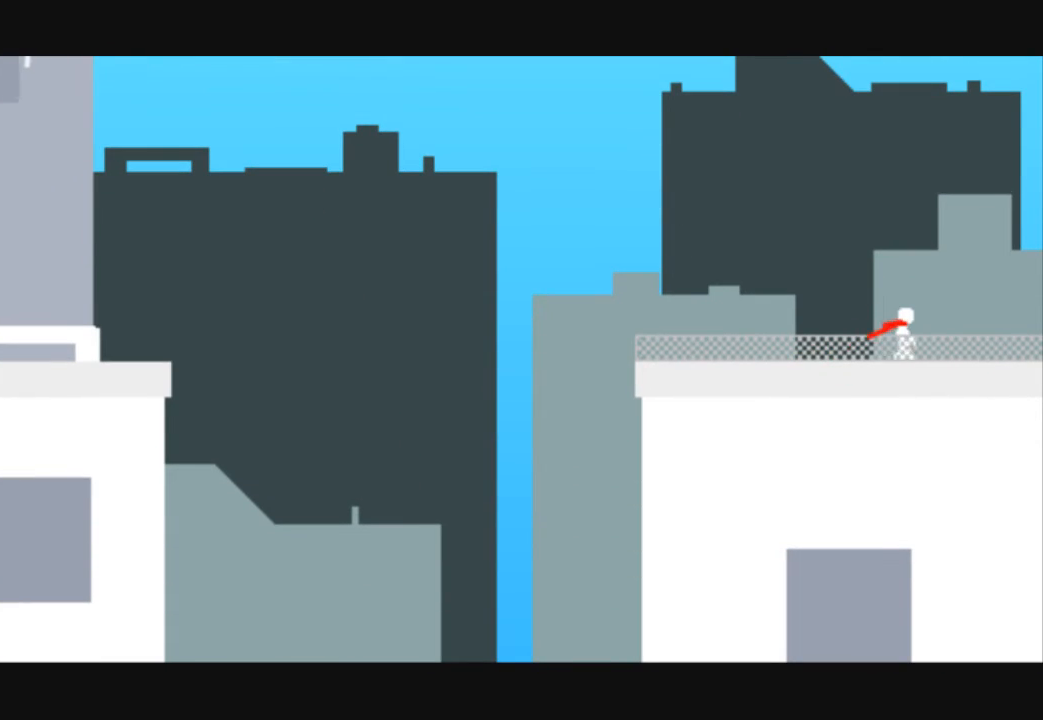
{"keys": ["right"], "events": []}